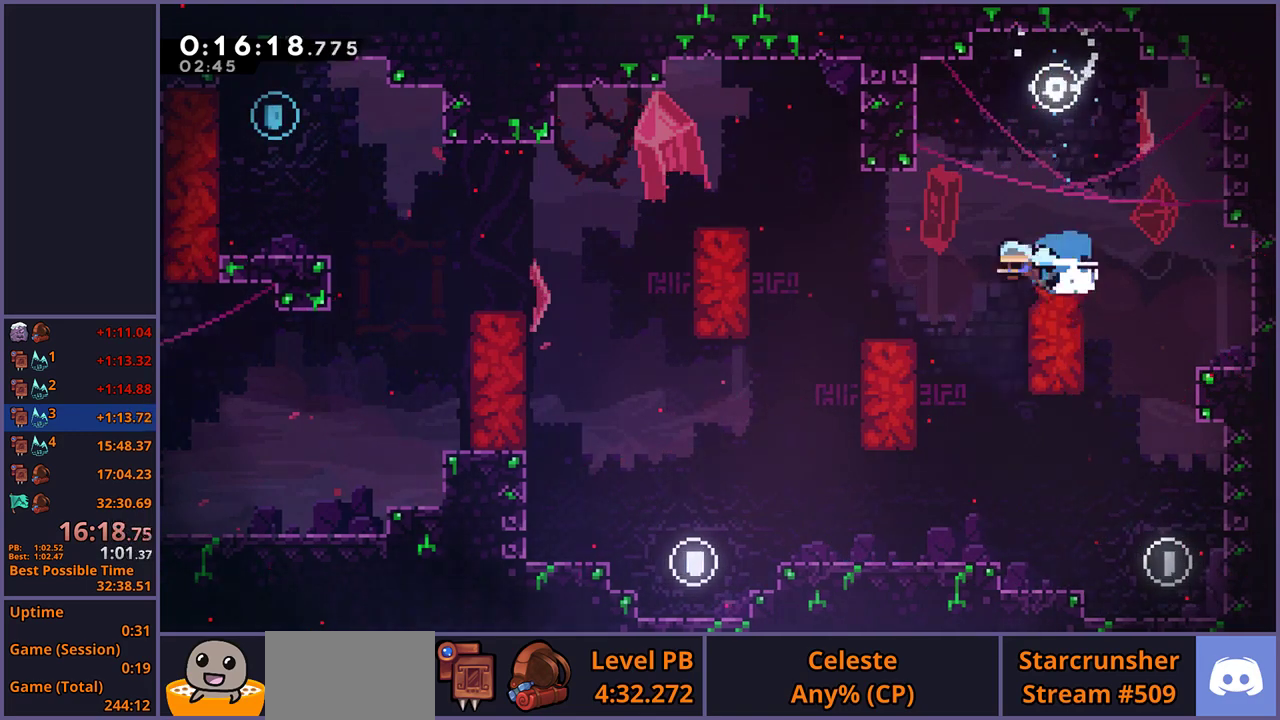
Gameplay with a controller (PlayStation layout); each line is a JSON object with the inputs held at the frame after it. "events" lists button and stick changes between this image and that frame as [ms after this image, input, new state], when the widget could be followed in between. Not read: L1 L2 R1.
{"buttons": [], "left_stick": "down-left", "right_stick": "center", "events": [[50, "CROSS", "down"], [183, "CROSS", "up"], [383, "left_stick", "down-left"]]}
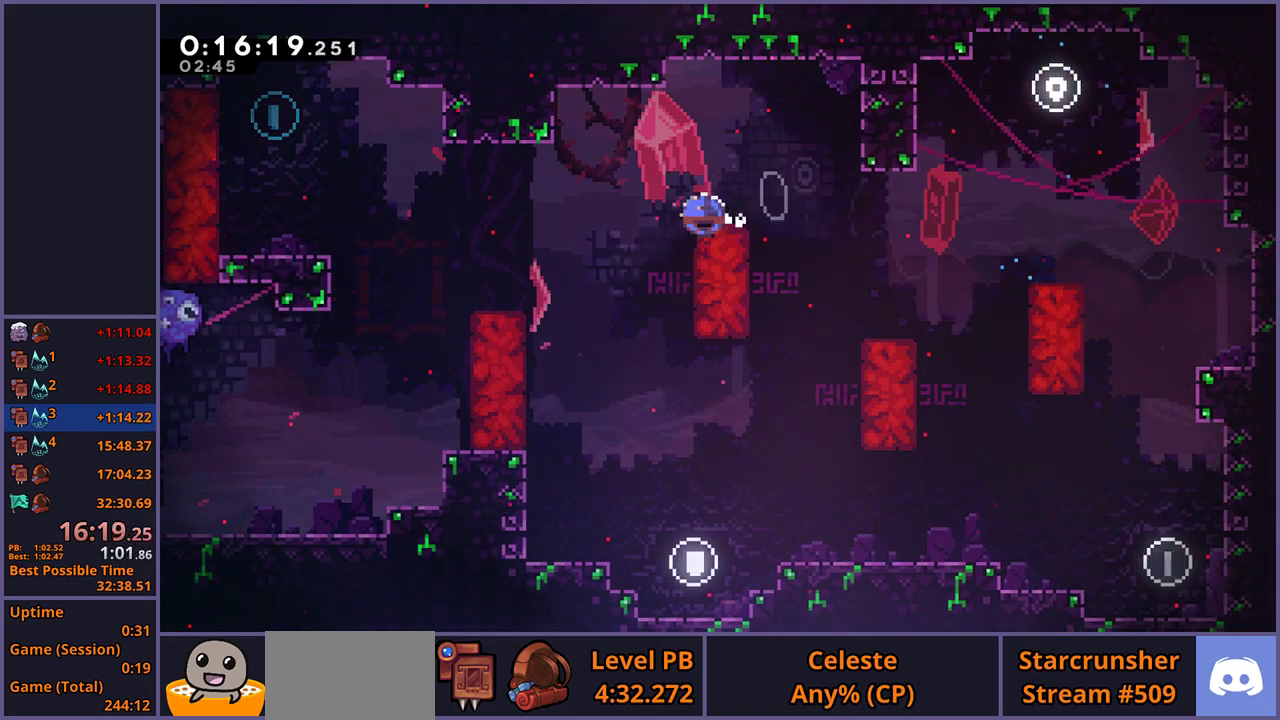
{"buttons": ["CROSS"], "left_stick": "up", "right_stick": "center", "events": [[67, "CROSS", "down"], [217, "CROSS", "up"], [417, "left_stick", "left"], [467, "CROSS", "down"], [500, "left_stick", "up"]]}
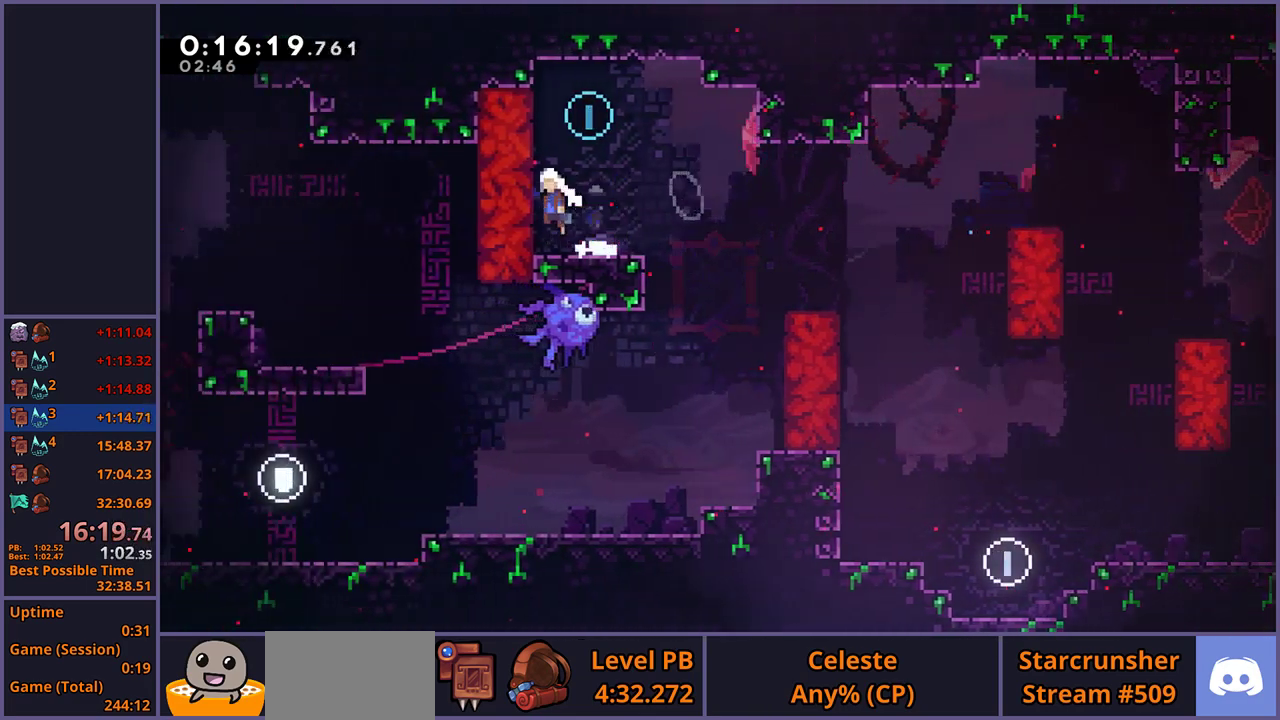
{"buttons": [], "left_stick": "down-left", "right_stick": "center", "events": [[100, "left_stick", "up-right"], [117, "CROSS", "up"], [383, "left_stick", "center"], [433, "left_stick", "down-left"]]}
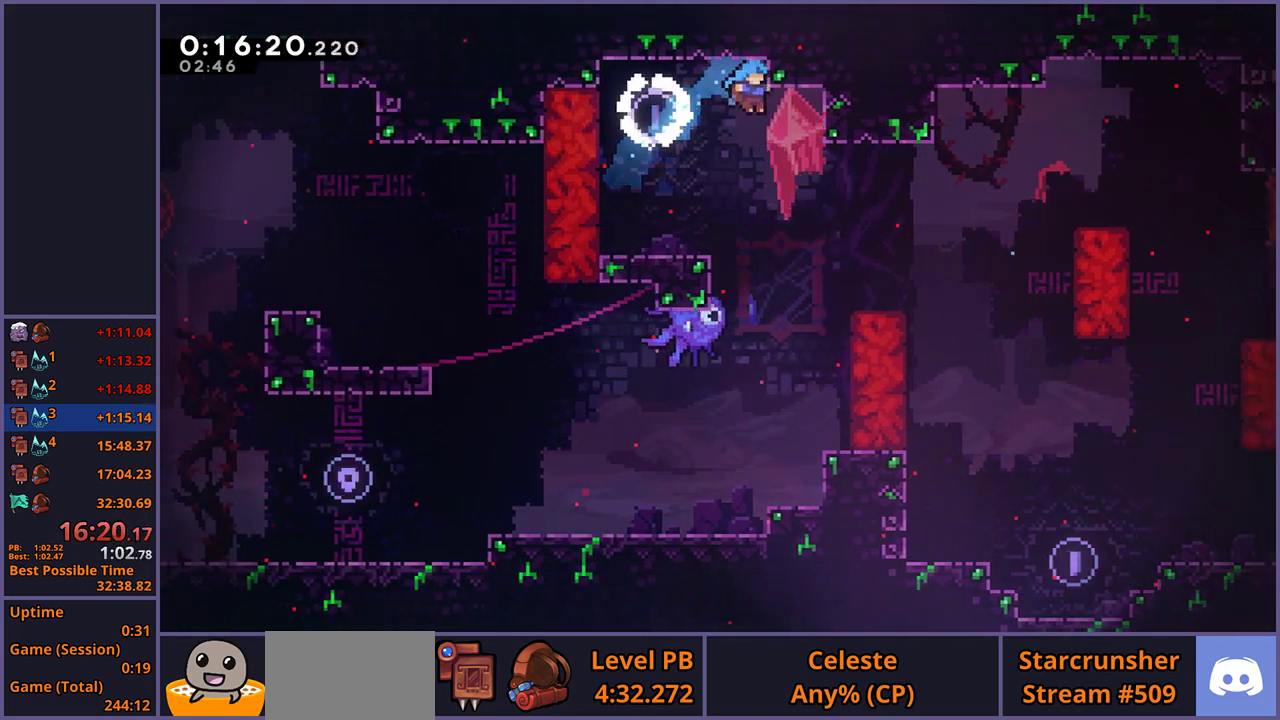
{"buttons": [], "left_stick": "down", "right_stick": "center", "events": [[217, "left_stick", "down"]]}
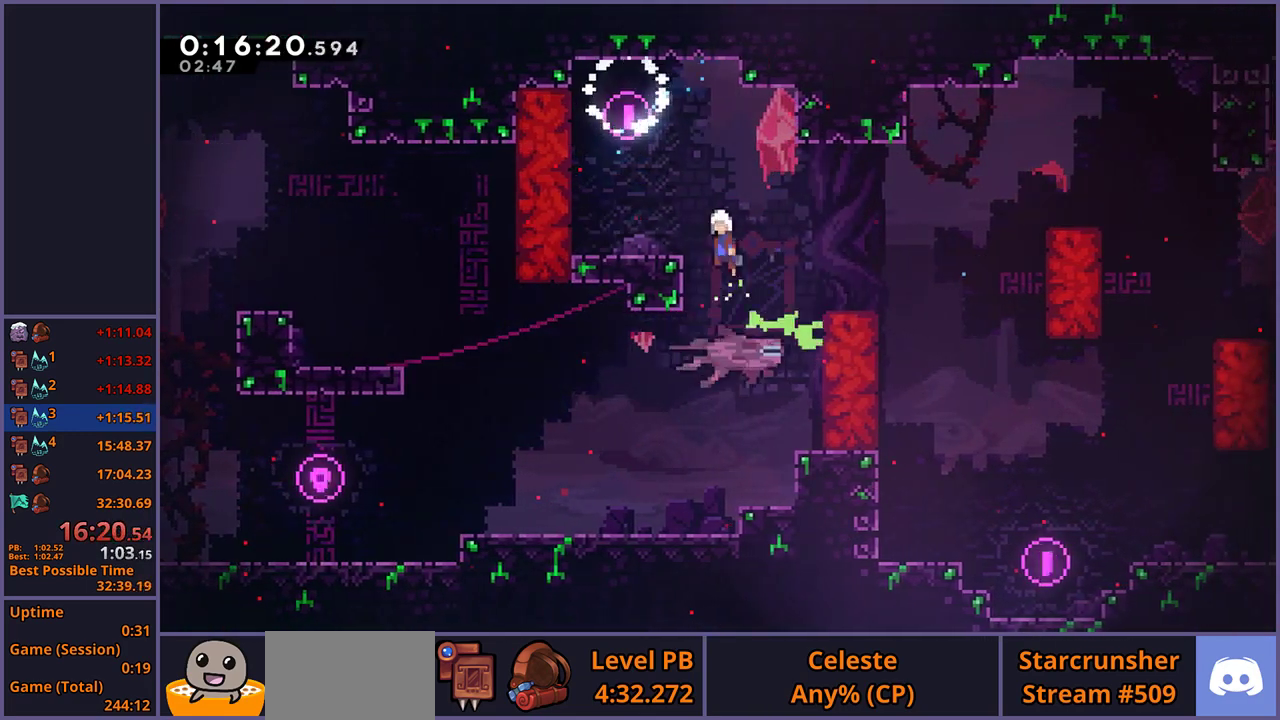
{"buttons": [], "left_stick": "down", "right_stick": "center", "events": []}
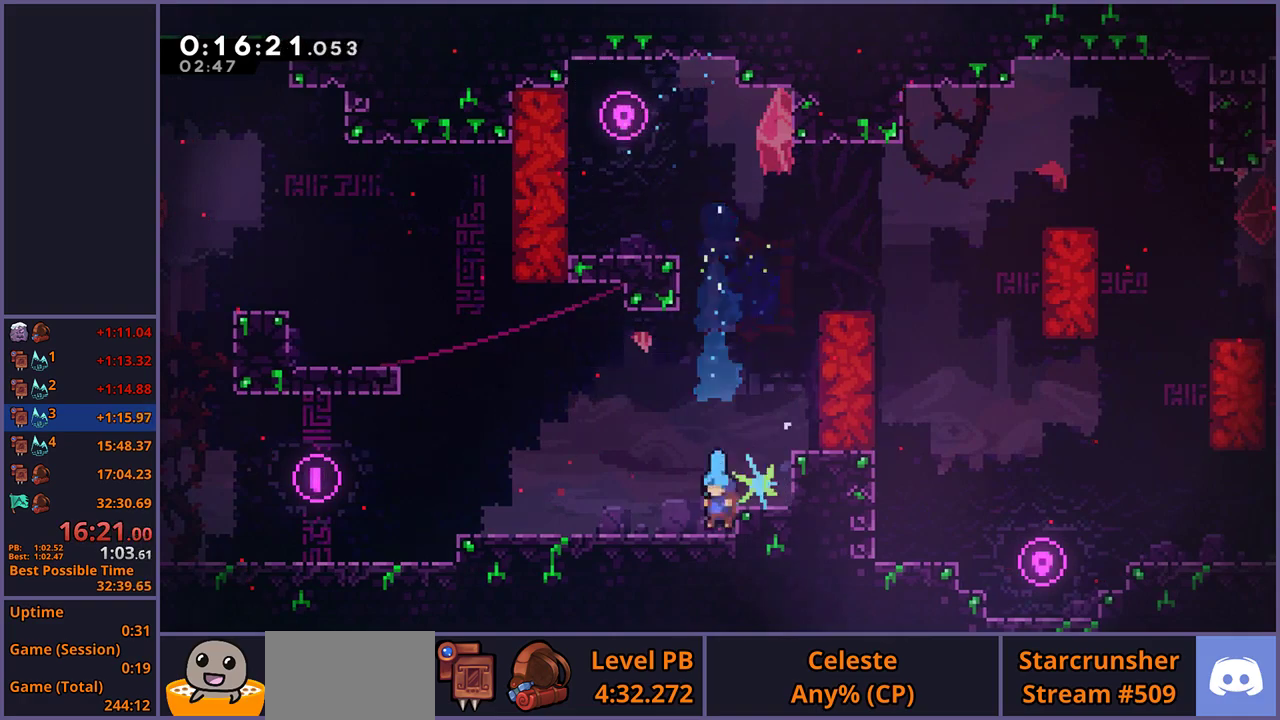
{"buttons": [], "left_stick": "down-left", "right_stick": "center", "events": [[17, "left_stick", "down-left"], [200, "CROSS", "down"], [317, "CROSS", "up"]]}
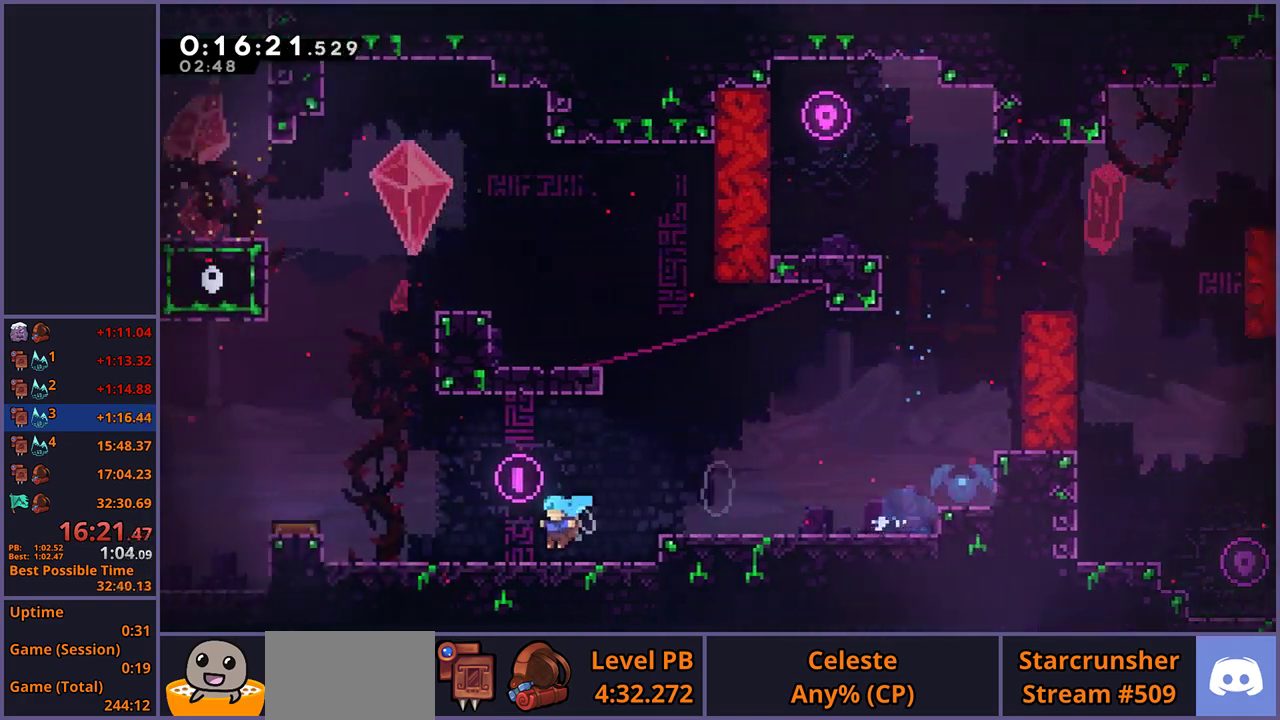
{"buttons": ["CROSS"], "left_stick": "up-left", "right_stick": "center", "events": [[17, "left_stick", "left"], [83, "CROSS", "down"], [133, "left_stick", "up"], [167, "CROSS", "up"], [383, "CROSS", "down"], [467, "left_stick", "up-left"]]}
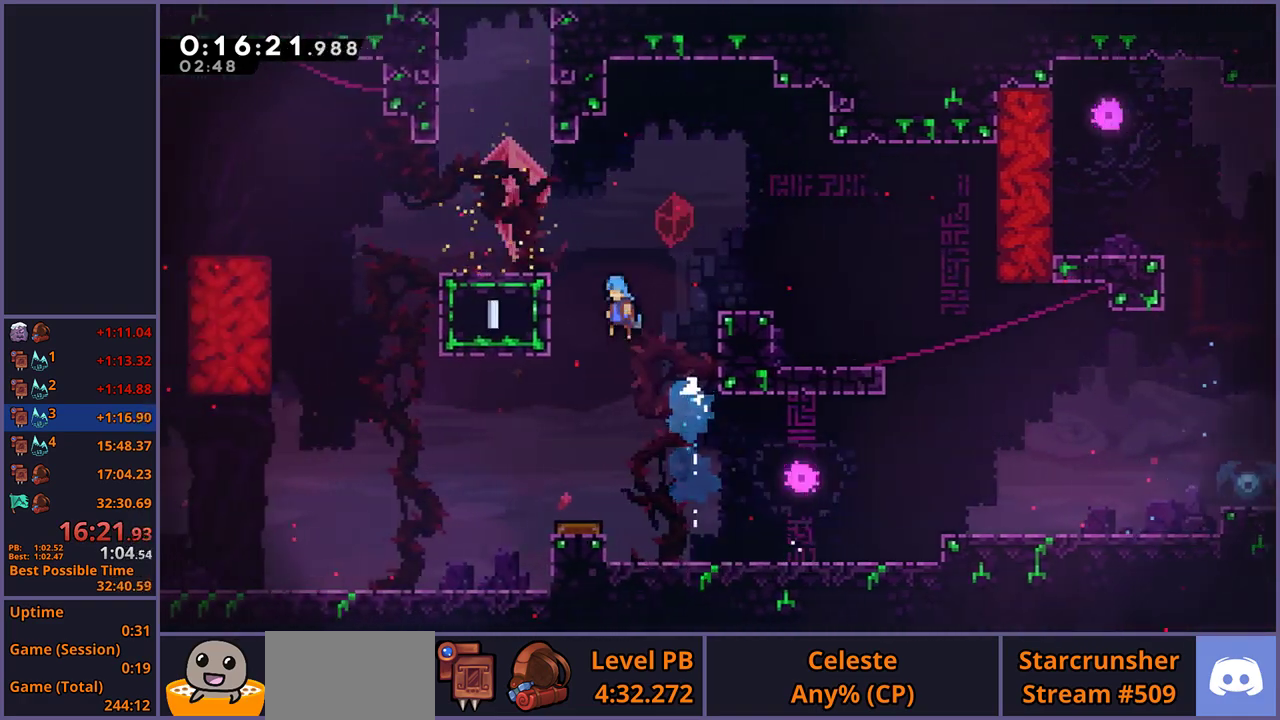
{"buttons": [], "left_stick": "right", "right_stick": "center", "events": [[133, "CROSS", "up"], [233, "left_stick", "center"], [500, "left_stick", "right"]]}
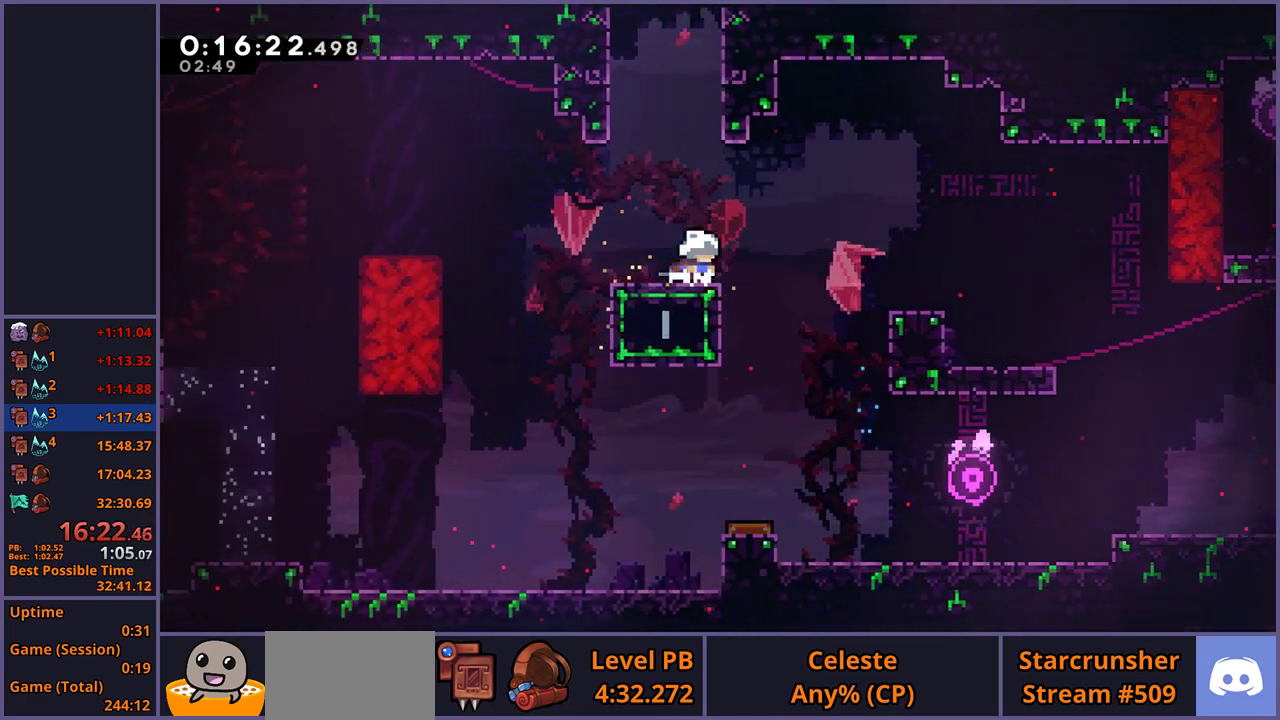
{"buttons": [], "left_stick": "up", "right_stick": "center", "events": [[67, "left_stick", "center"], [183, "CROSS", "down"], [233, "left_stick", "up"], [350, "CROSS", "up"]]}
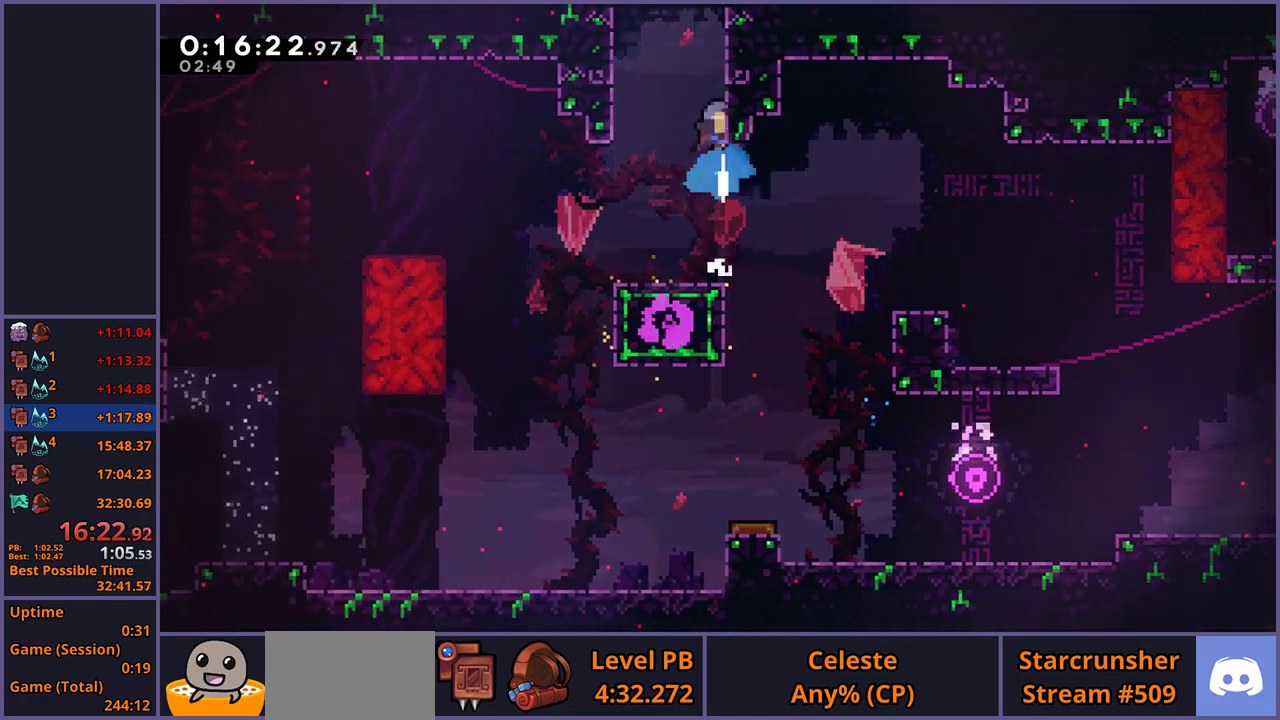
{"buttons": [], "left_stick": "center", "right_stick": "center", "events": [[17, "left_stick", "up-left"], [83, "CROSS", "down"], [283, "CROSS", "up"], [333, "left_stick", "center"]]}
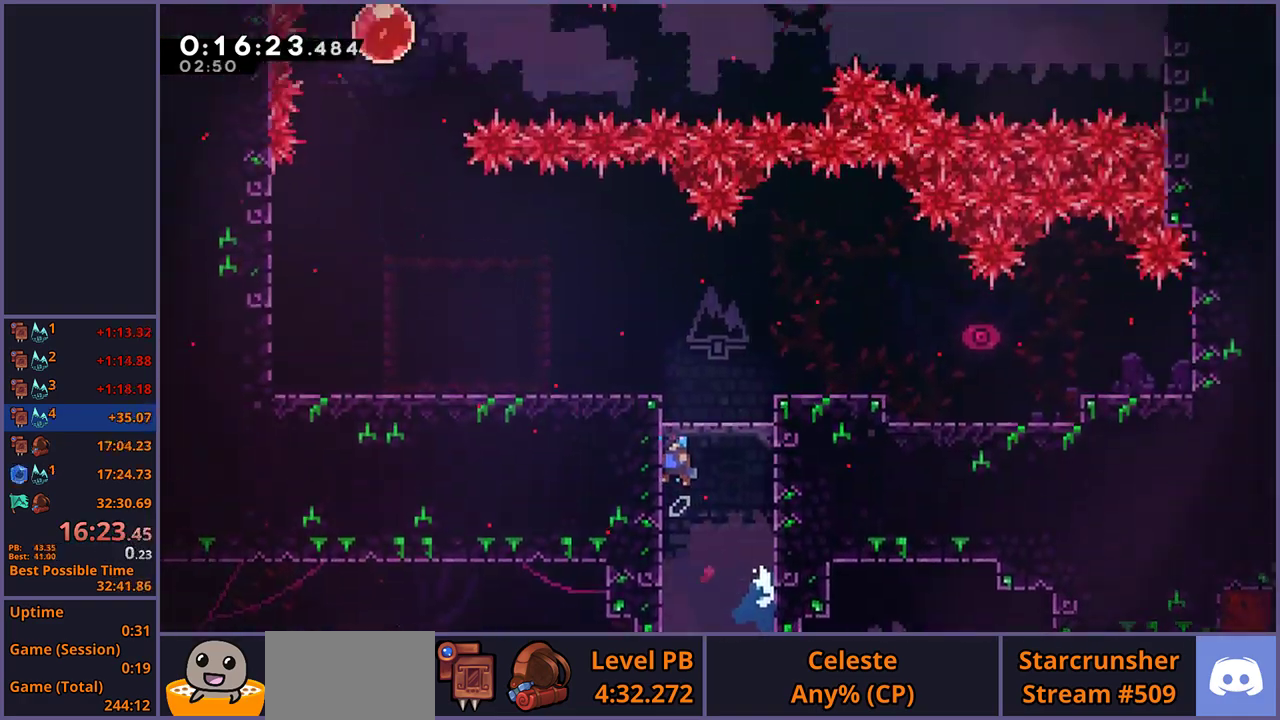
{"buttons": [], "left_stick": "center", "right_stick": "center", "events": []}
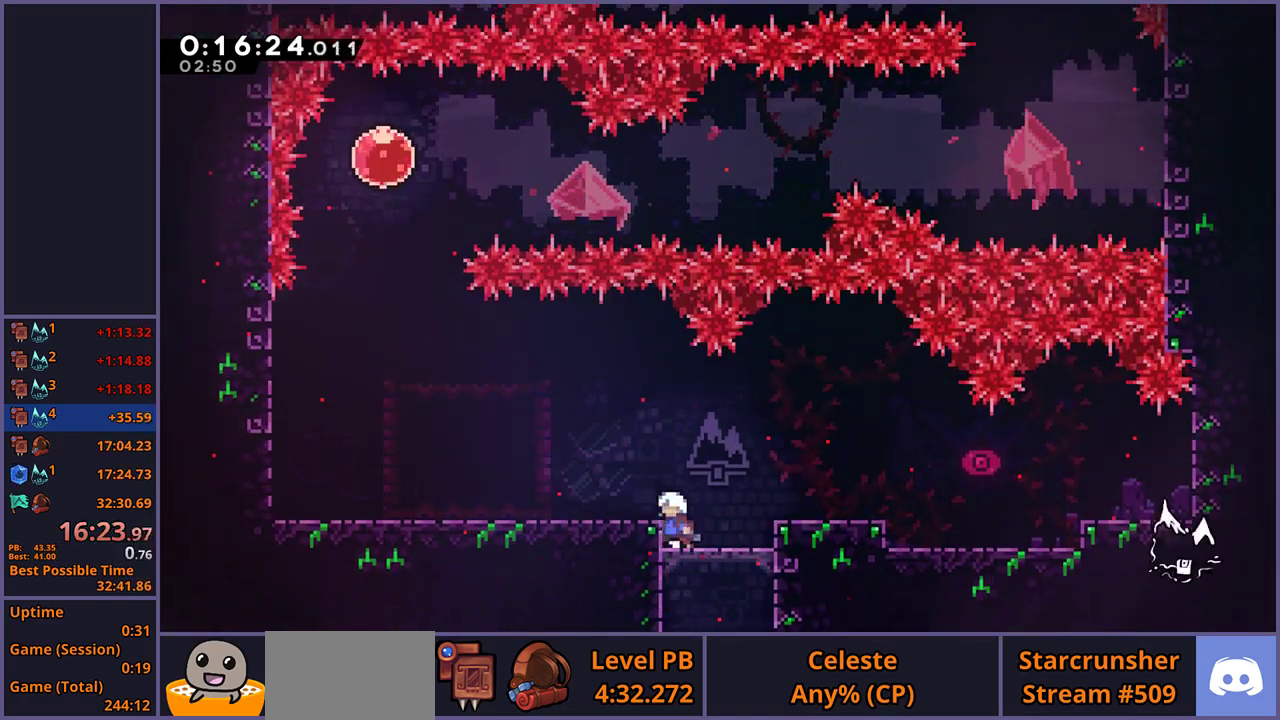
{"buttons": ["R2", "DPAD_DOWN"], "left_stick": "center", "right_stick": "center", "events": [[33, "left_stick", "left"], [350, "left_stick", "center"], [383, "R2", "down"], [433, "DPAD_DOWN", "down"]]}
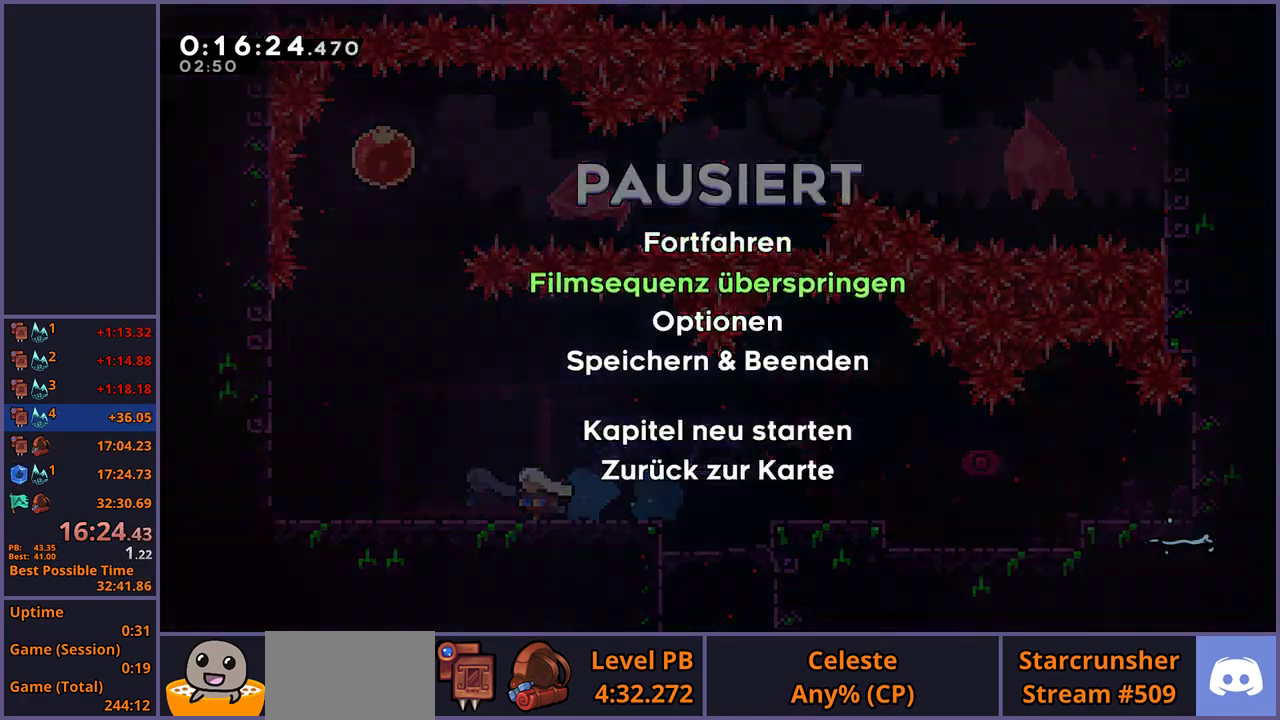
{"buttons": [], "left_stick": "left", "right_stick": "center", "events": [[17, "CROSS", "down"], [17, "R2", "up"], [33, "DPAD_DOWN", "up"], [100, "CROSS", "up"], [483, "left_stick", "left"]]}
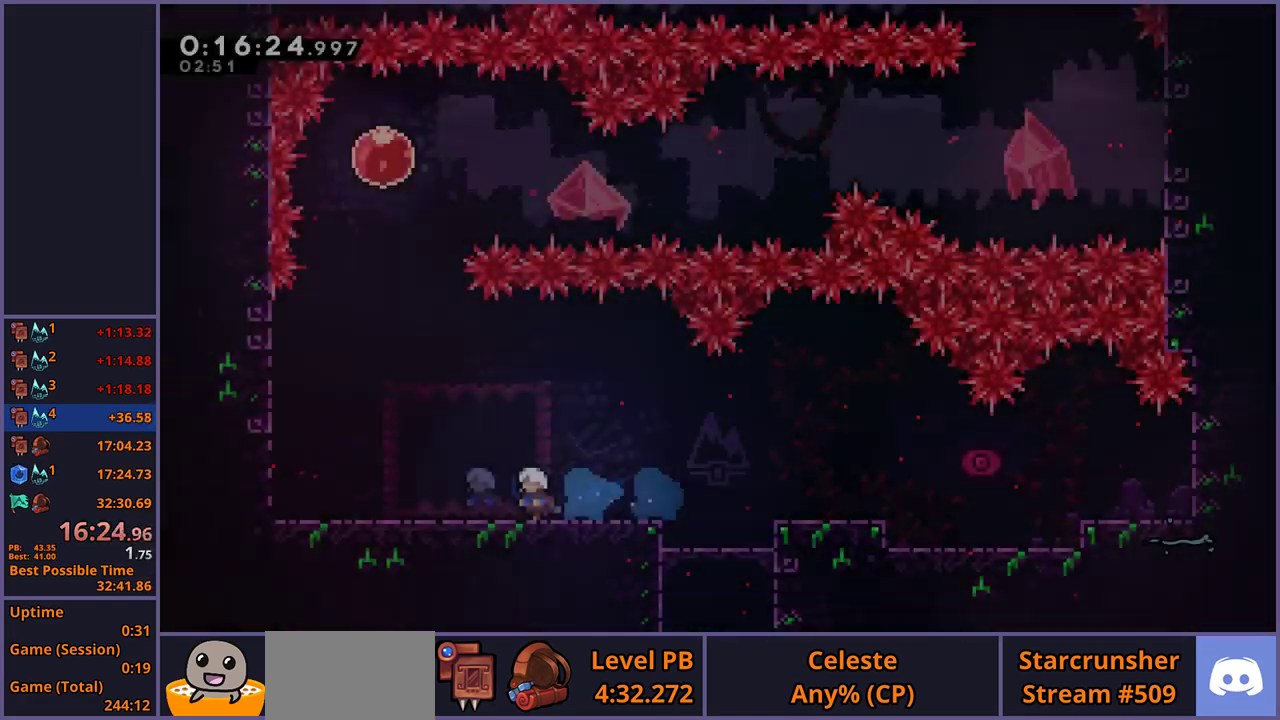
{"buttons": ["CROSS"], "left_stick": "up-right", "right_stick": "center", "events": [[283, "CROSS", "down"], [483, "left_stick", "up-right"]]}
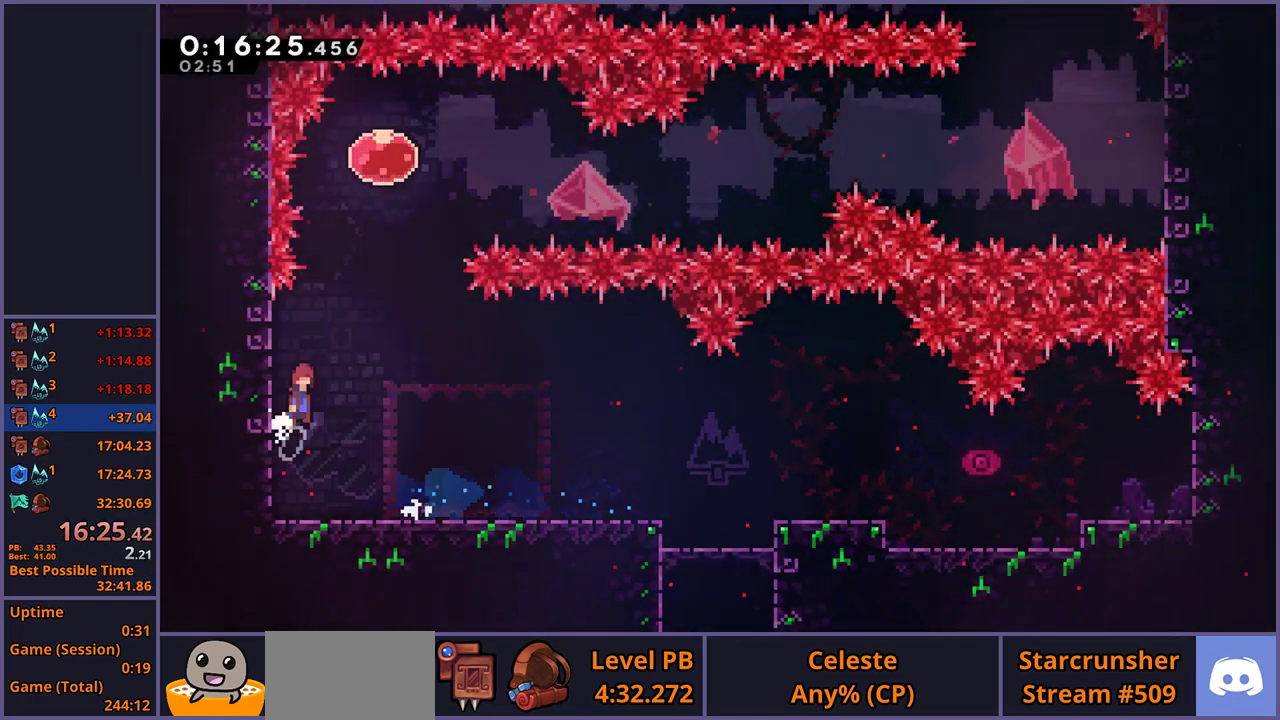
{"buttons": [], "left_stick": "right", "right_stick": "center", "events": [[167, "left_stick", "up"], [217, "CROSS", "up"], [417, "left_stick", "up-right"], [467, "left_stick", "right"]]}
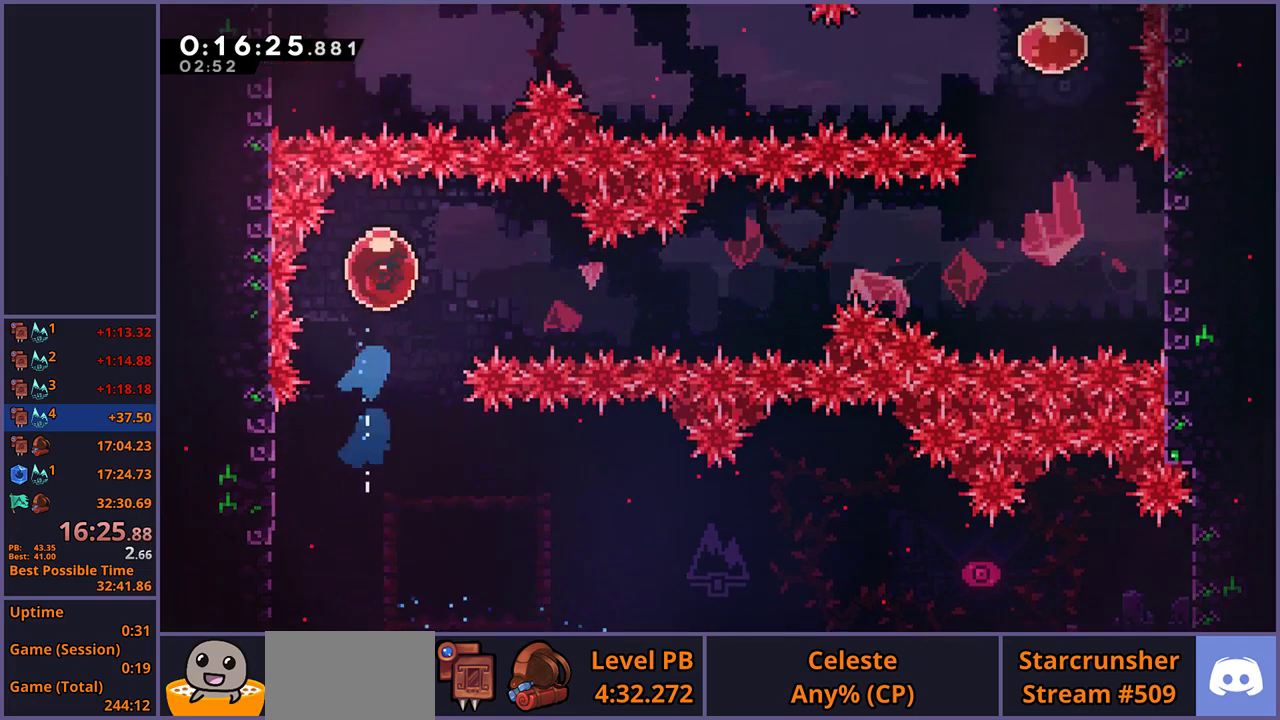
{"buttons": [], "left_stick": "center", "right_stick": "center", "events": [[167, "left_stick", "center"]]}
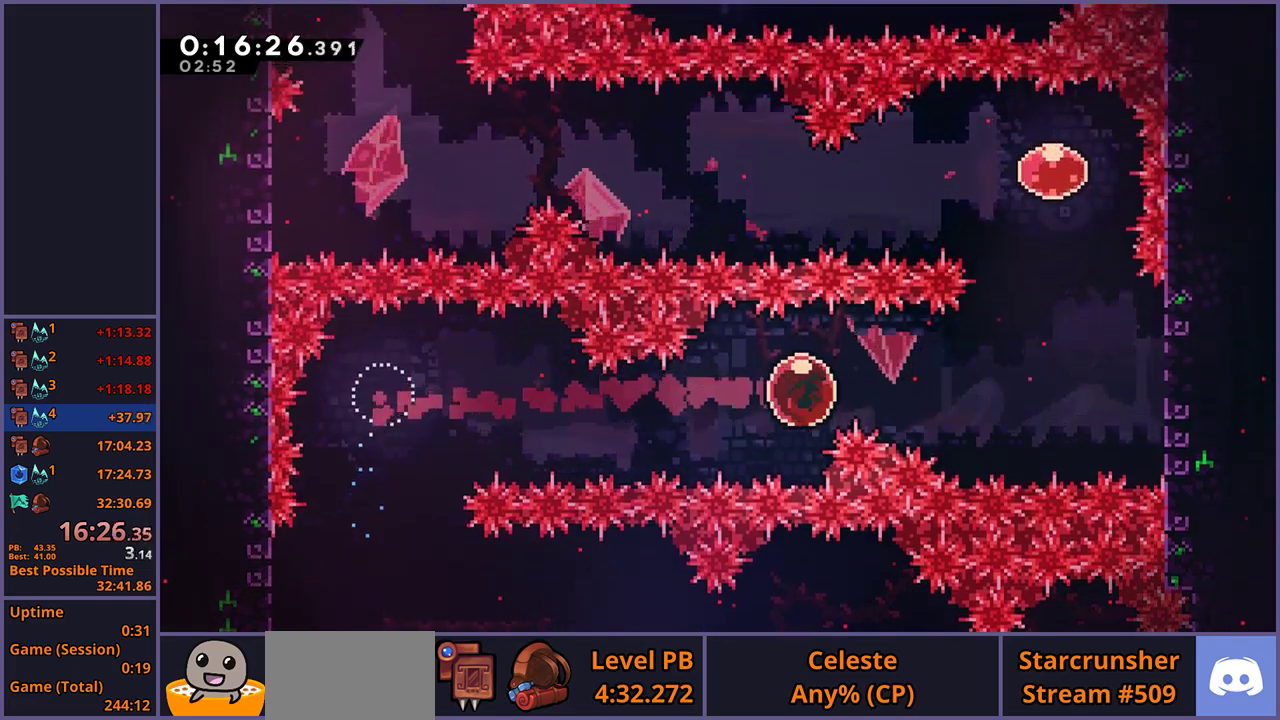
{"buttons": [], "left_stick": "up", "right_stick": "center", "events": [[250, "left_stick", "up"]]}
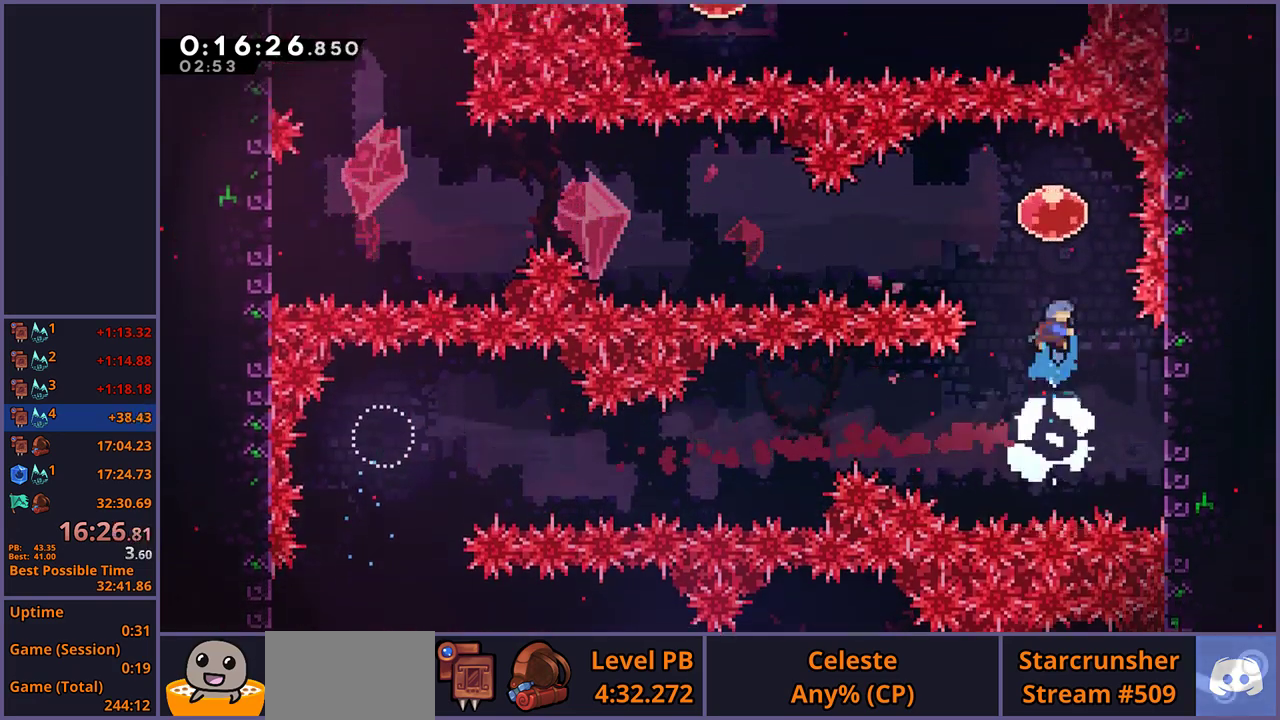
{"buttons": [], "left_stick": "center", "right_stick": "center", "events": [[133, "left_stick", "left"], [367, "left_stick", "center"]]}
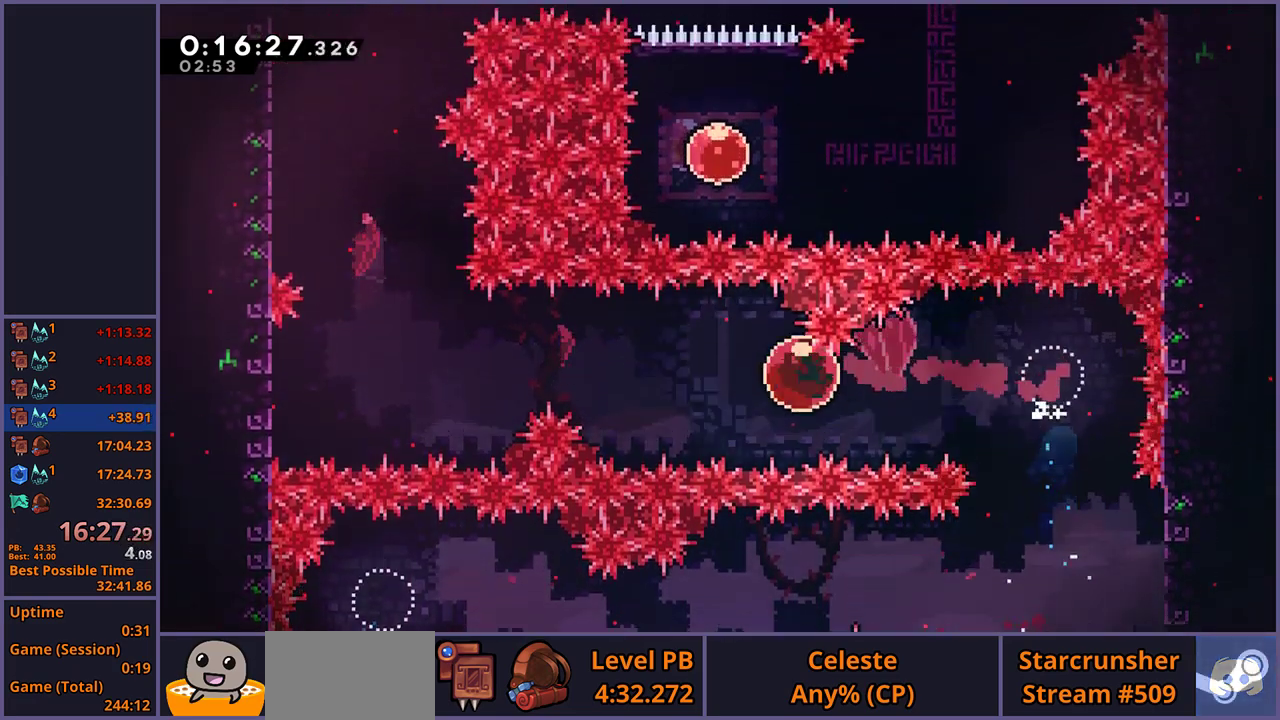
{"buttons": [], "left_stick": "center", "right_stick": "center", "events": []}
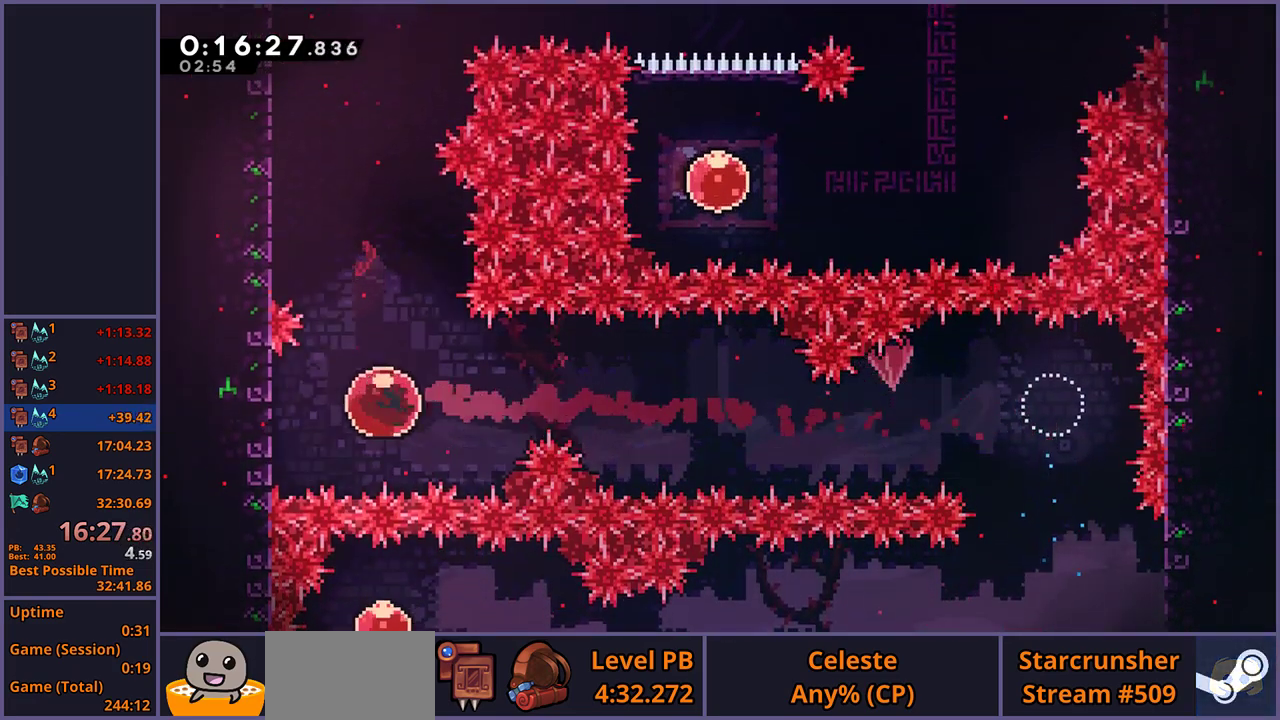
{"buttons": ["CROSS"], "left_stick": "up-left", "right_stick": "center", "events": [[50, "left_stick", "up"], [250, "left_stick", "down-right"], [333, "left_stick", "left"], [383, "left_stick", "up-left"], [500, "CROSS", "down"]]}
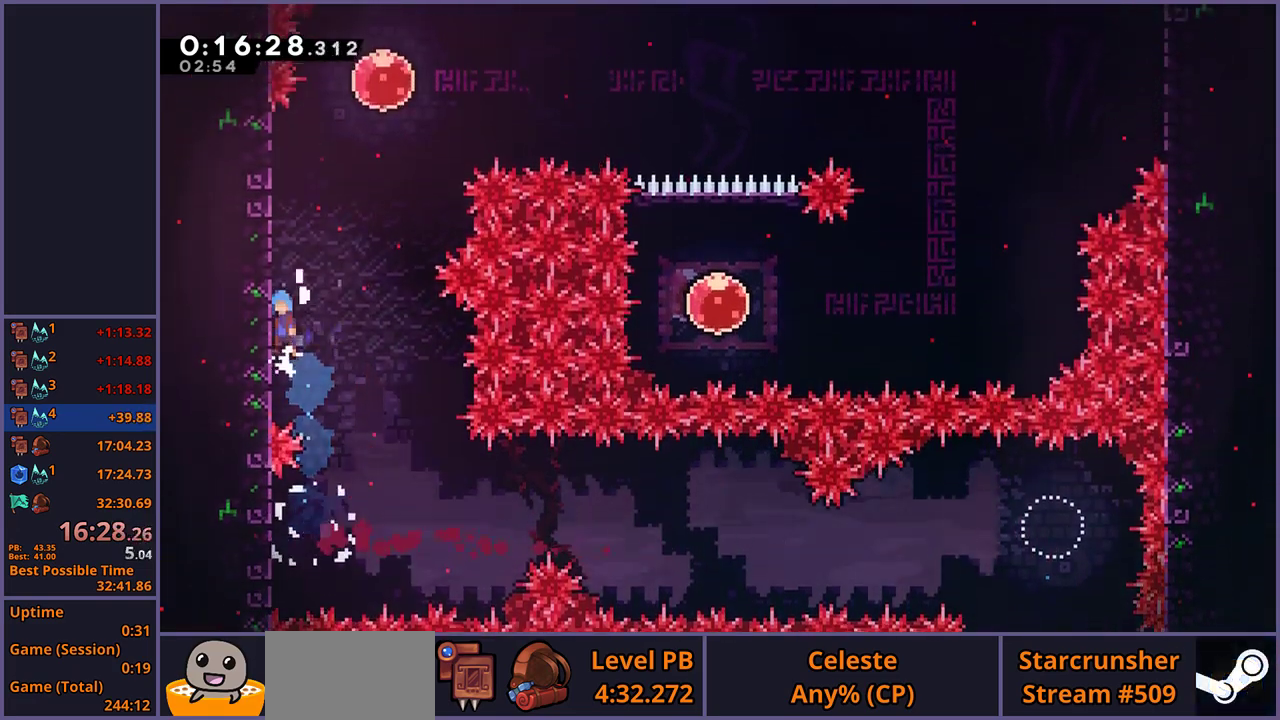
{"buttons": ["CROSS"], "left_stick": "right", "right_stick": "center", "events": [[267, "CROSS", "up"], [317, "CROSS", "down"], [417, "CROSS", "up"], [467, "CROSS", "down"], [467, "left_stick", "right"]]}
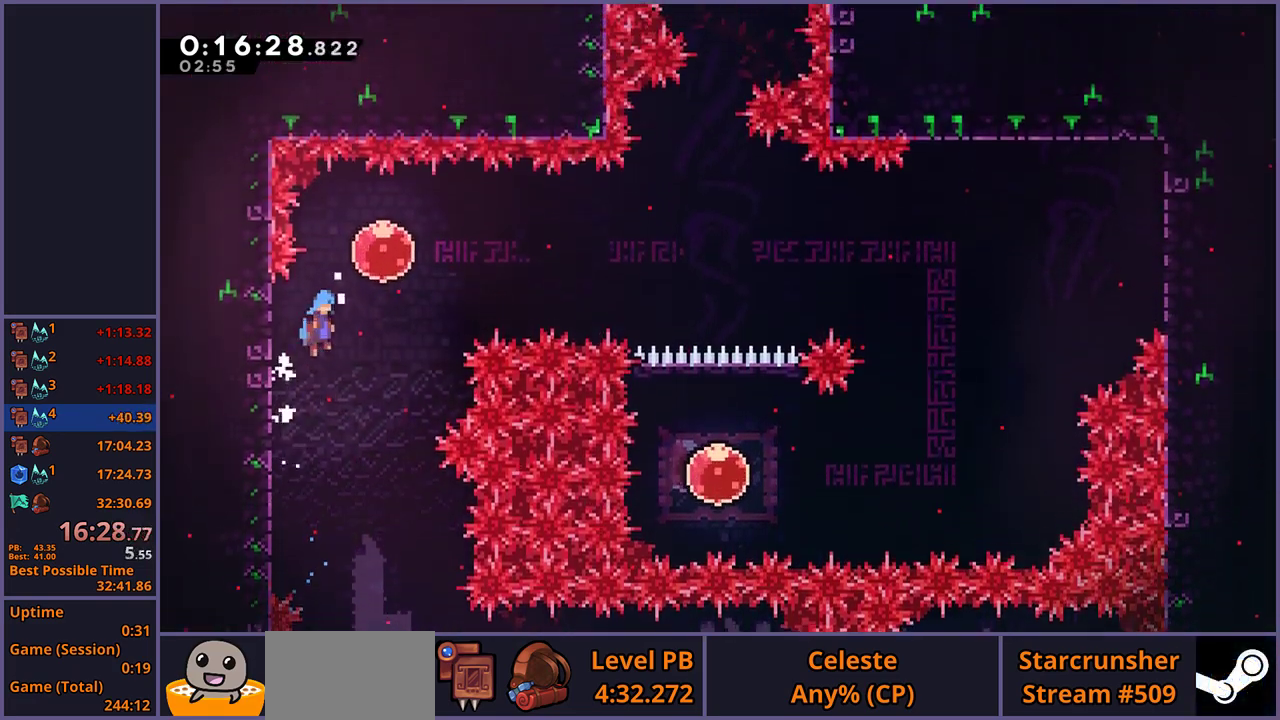
{"buttons": [], "left_stick": "right", "right_stick": "center", "events": [[167, "CROSS", "up"]]}
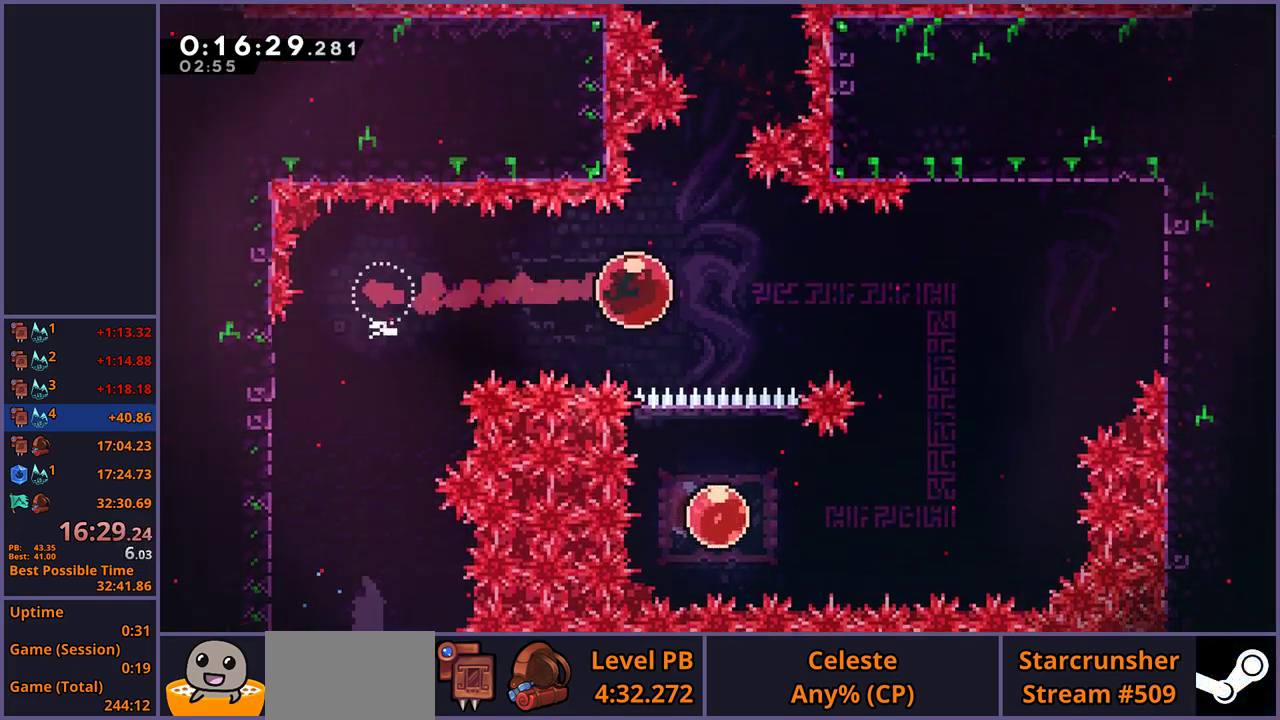
{"buttons": [], "left_stick": "right", "right_stick": "center", "events": []}
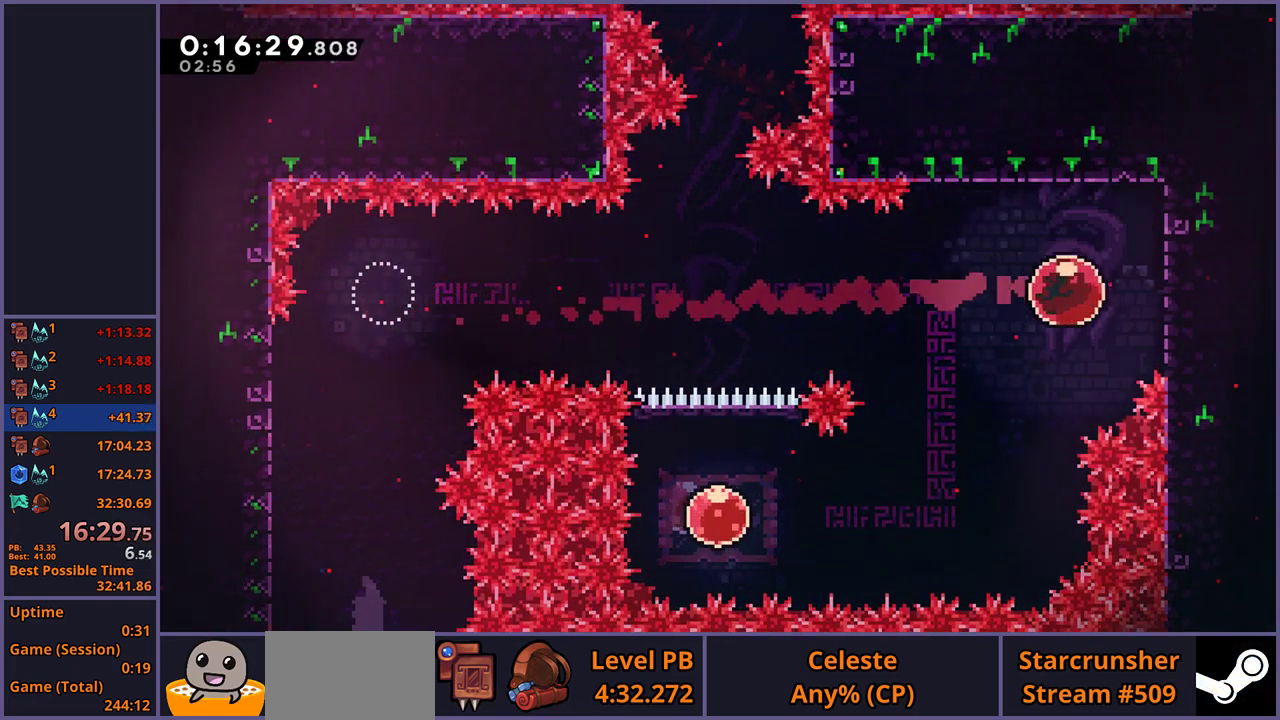
{"buttons": [], "left_stick": "left", "right_stick": "center", "events": [[117, "CROSS", "down"], [117, "left_stick", "left"], [200, "CROSS", "up"]]}
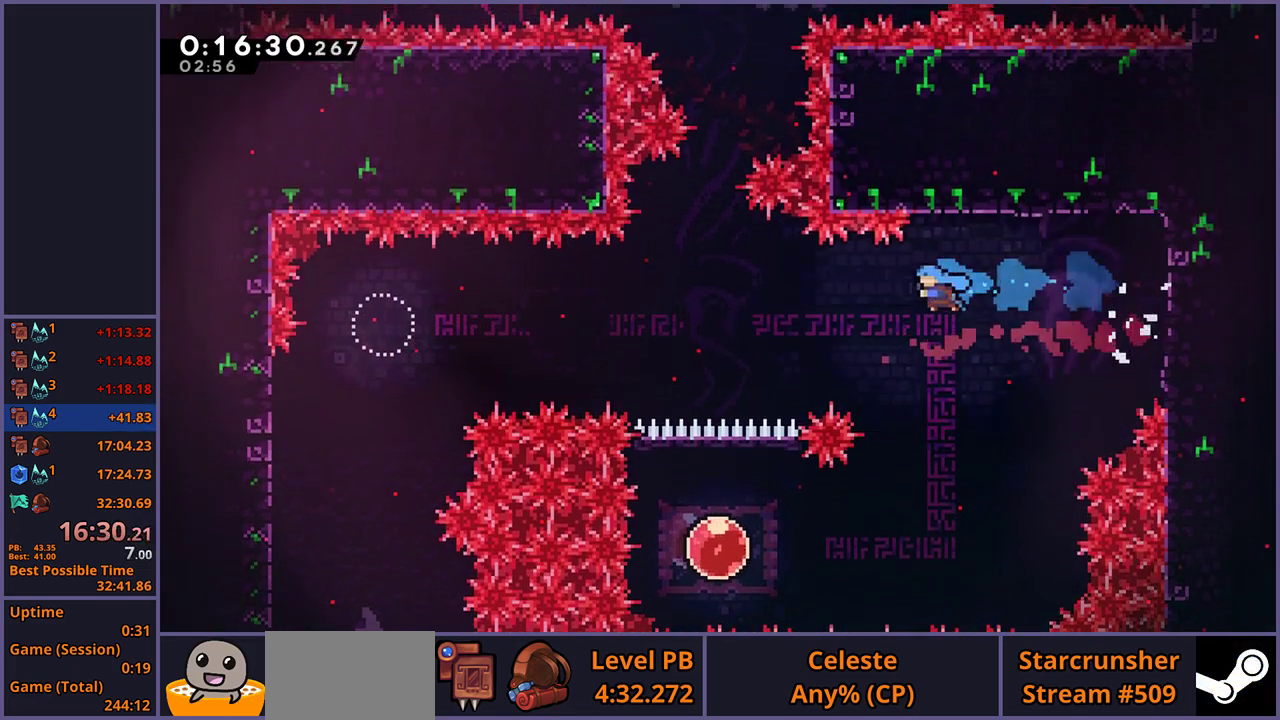
{"buttons": ["CROSS"], "left_stick": "center", "right_stick": "center", "events": [[183, "left_stick", "right"], [333, "left_stick", "center"], [367, "CROSS", "down"], [450, "CROSS", "up"], [500, "CROSS", "down"]]}
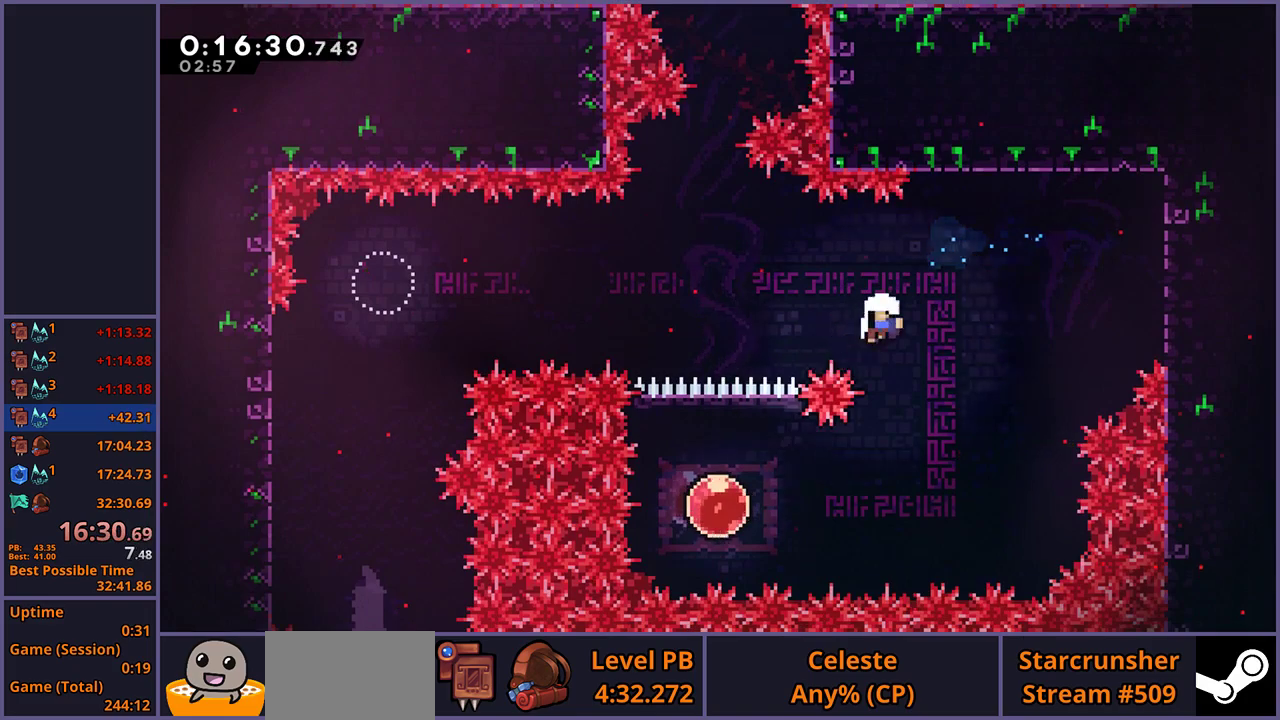
{"buttons": [], "left_stick": "center", "right_stick": "center", "events": [[67, "CROSS", "up"], [117, "CROSS", "down"], [200, "CROSS", "up"]]}
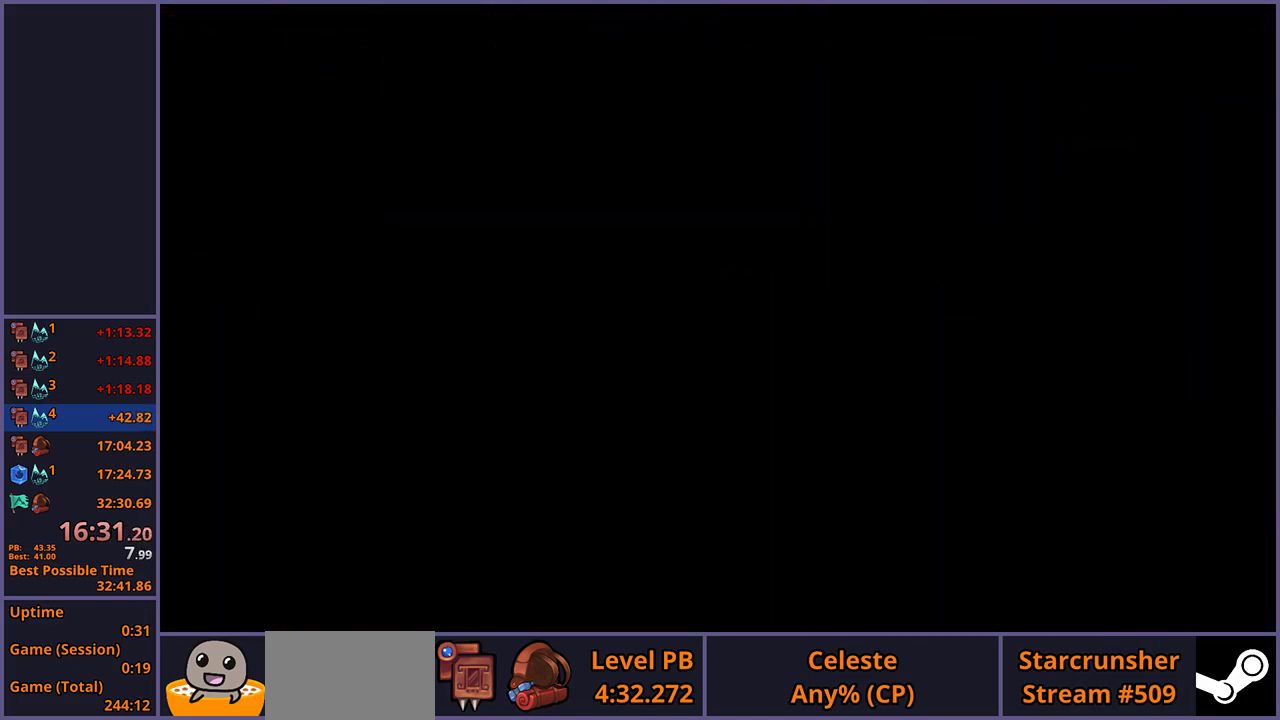
{"buttons": [], "left_stick": "center", "right_stick": "center", "events": []}